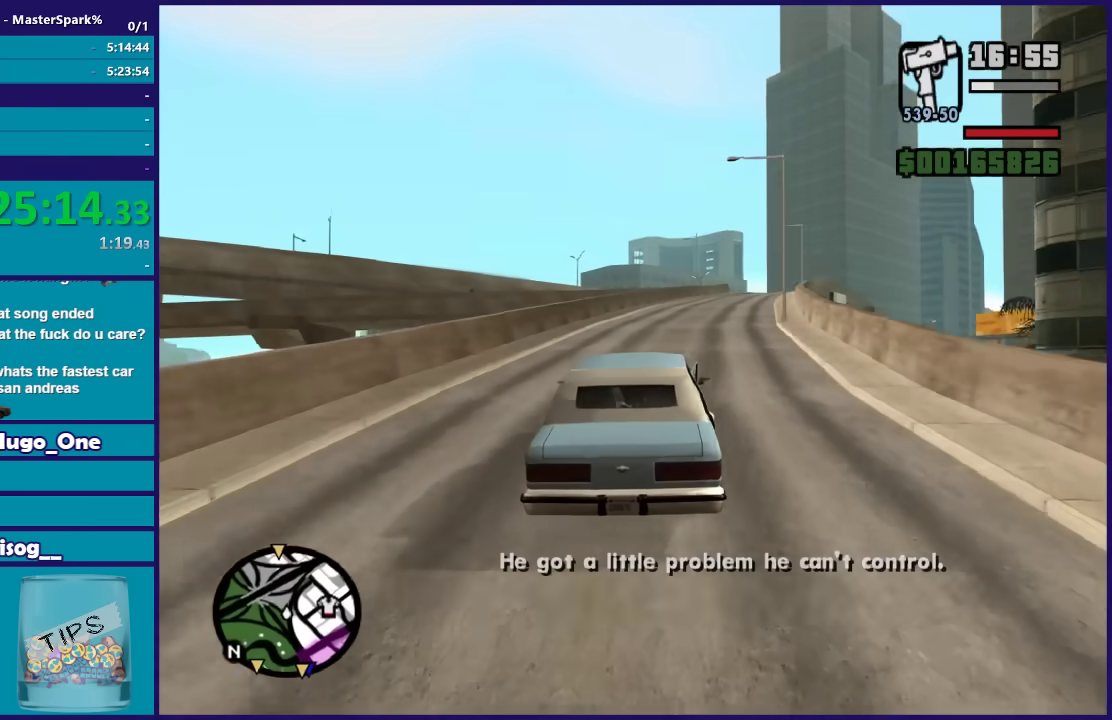
Gameplay with a controller (Xbox layout); each line is a JSON object with the inputs held at the frame after it. "events" lists button and stick changes between this image and that frame as [ms after this image, input, new state], when the widget could be followed in between.
{"buttons": ["R2"], "left_stick": "center", "right_stick": "center", "events": [[133, "left_stick", "center"], [367, "left_stick", "right"], [501, "left_stick", "center"]]}
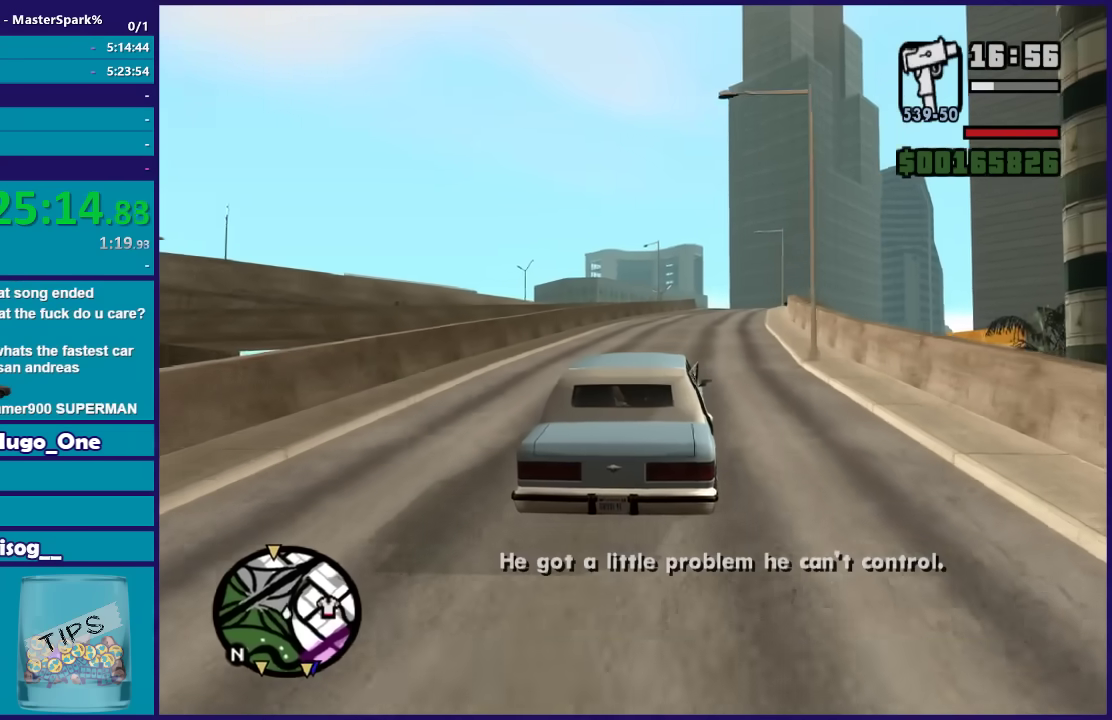
{"buttons": ["R2"], "left_stick": "center", "right_stick": "down", "events": [[233, "left_stick", "right"], [233, "right_stick", "down"], [400, "left_stick", "center"]]}
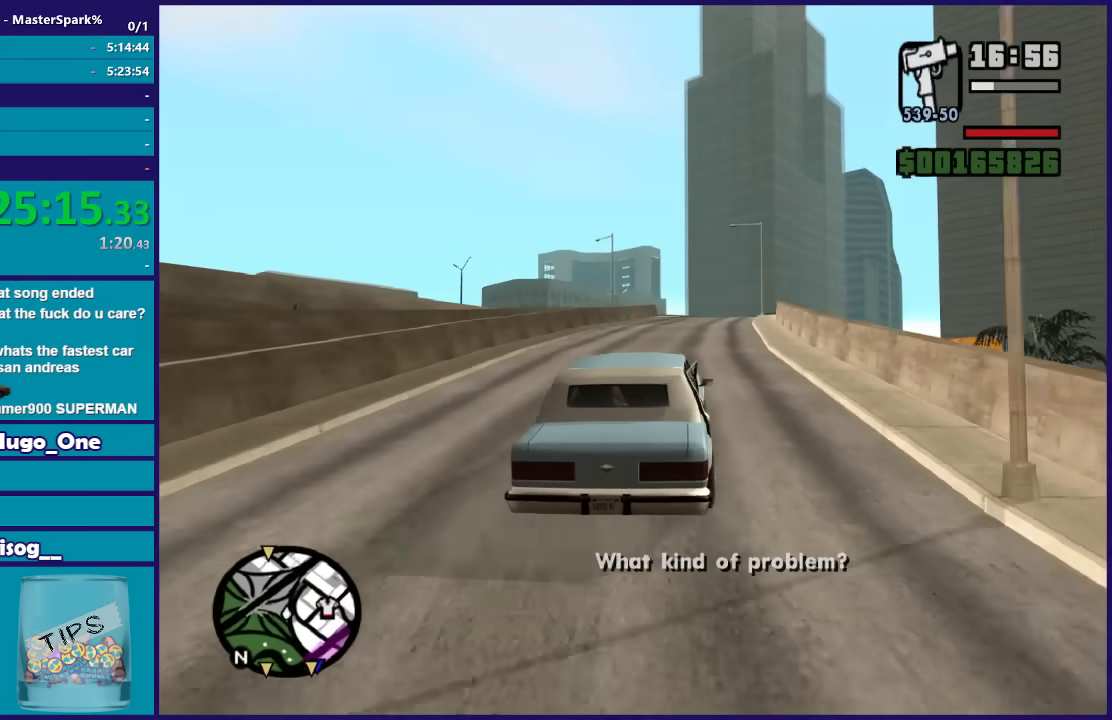
{"buttons": ["R2"], "left_stick": "center", "right_stick": "down", "events": []}
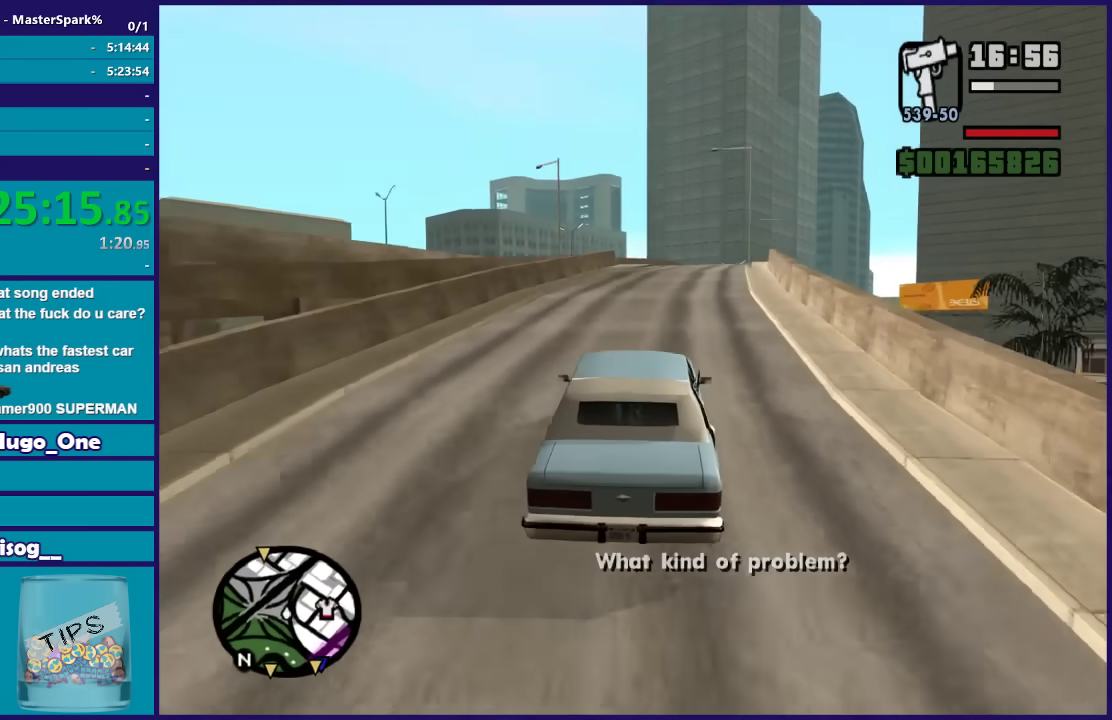
{"buttons": ["R2"], "left_stick": "center", "right_stick": "down", "events": [[334, "left_stick", "right"], [468, "left_stick", "center"]]}
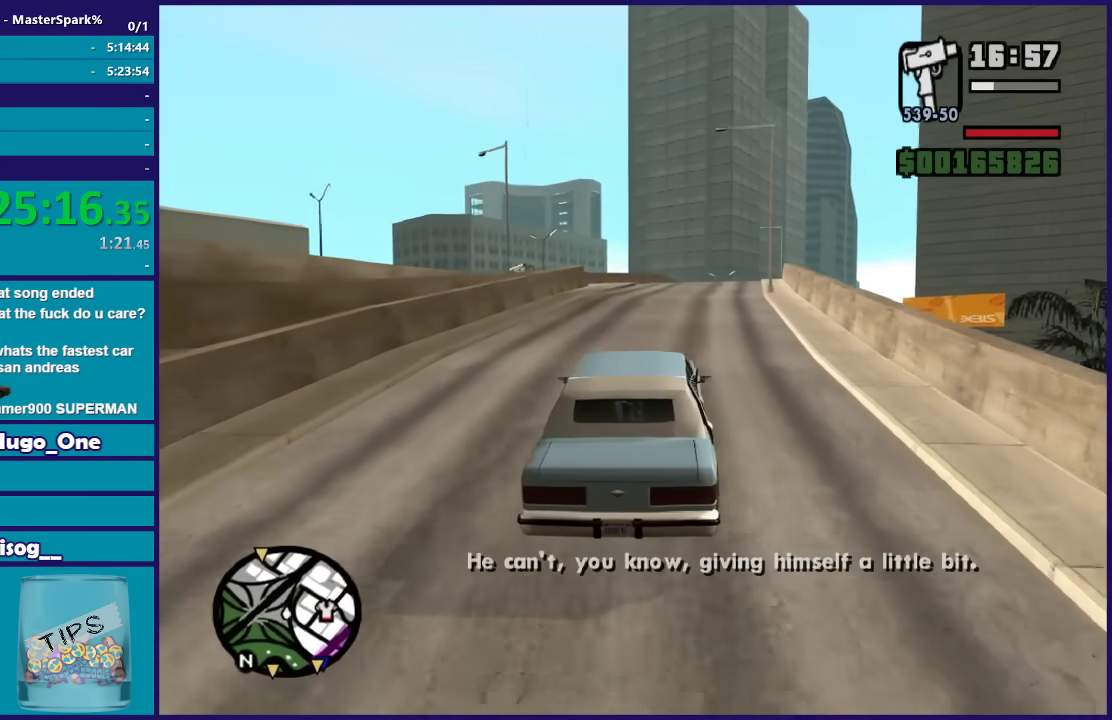
{"buttons": ["R2"], "left_stick": "center", "right_stick": "down", "events": []}
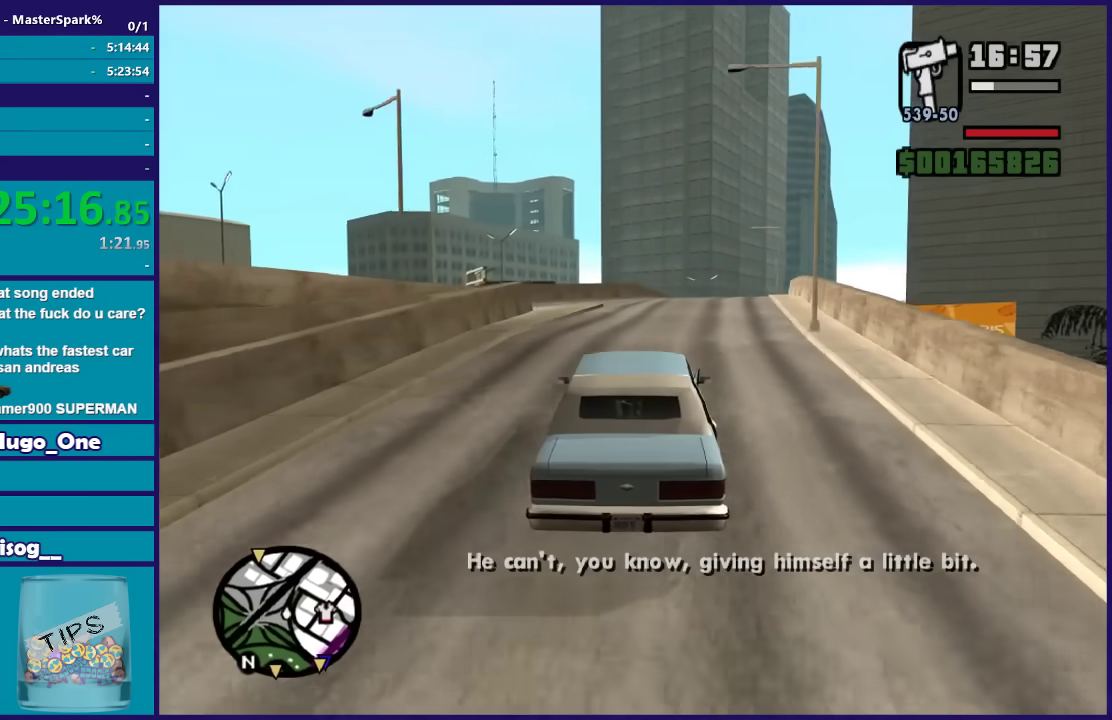
{"buttons": ["R2"], "left_stick": "center", "right_stick": "down", "events": [[233, "left_stick", "right"], [400, "left_stick", "center"]]}
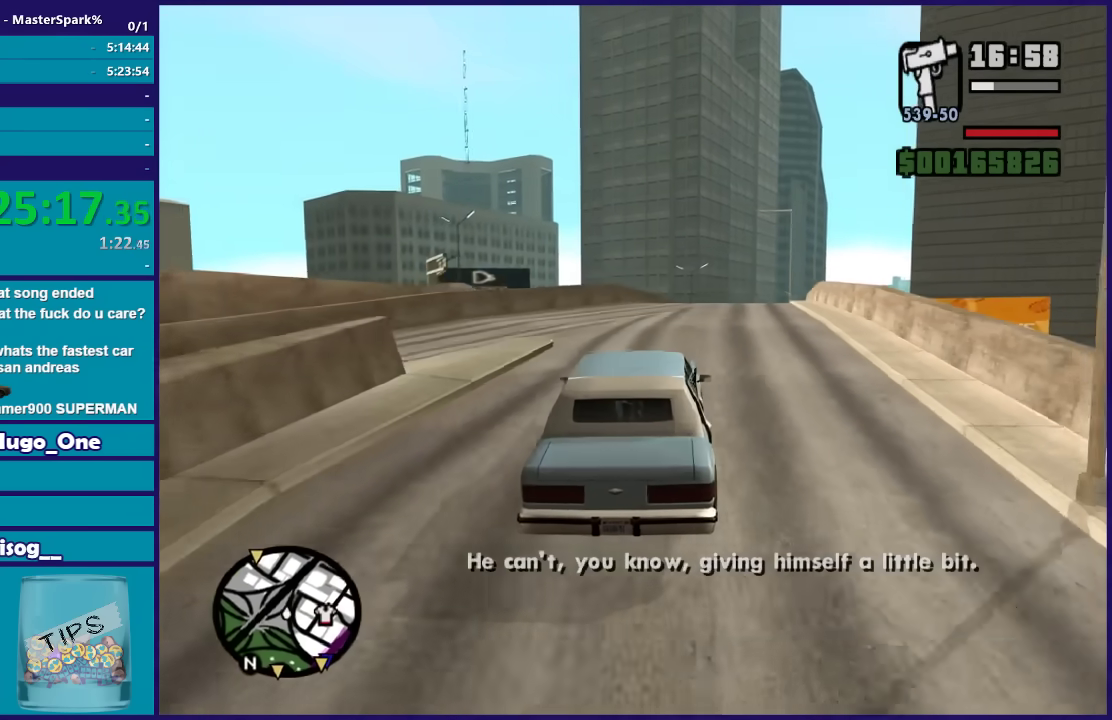
{"buttons": ["R2"], "left_stick": "center", "right_stick": "down", "events": [[267, "left_stick", "right"], [400, "left_stick", "center"]]}
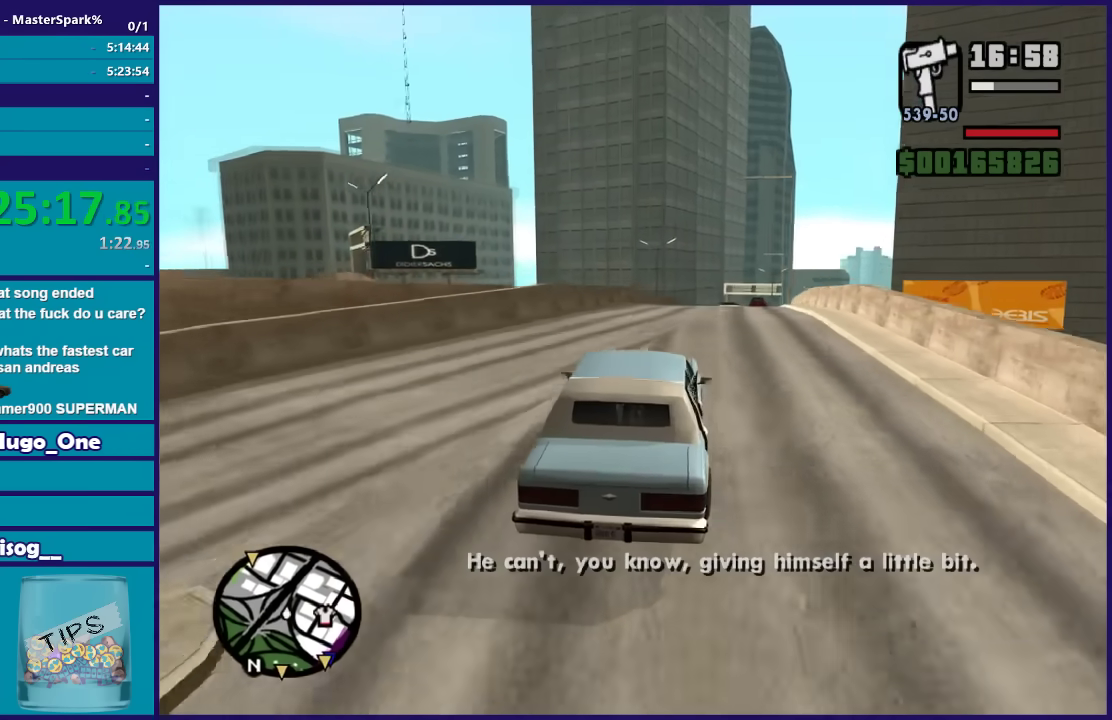
{"buttons": ["R2"], "left_stick": "center", "right_stick": "down", "events": [[201, "left_stick", "right"], [368, "left_stick", "center"]]}
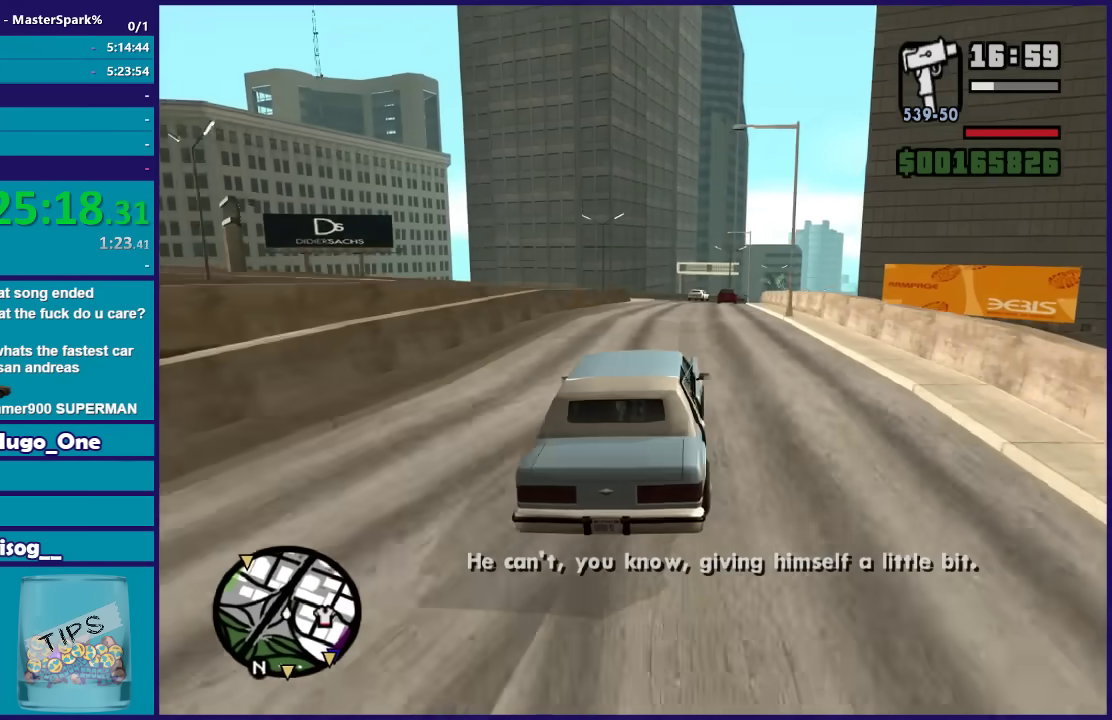
{"buttons": ["R2"], "left_stick": "center", "right_stick": "down", "events": []}
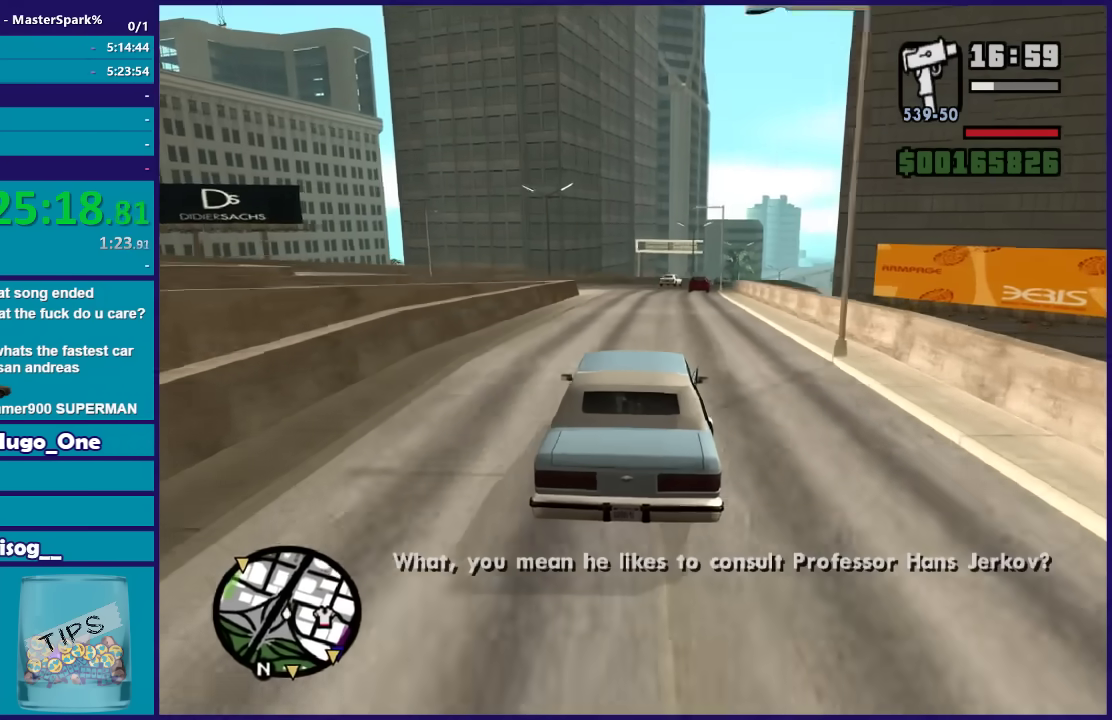
{"buttons": ["R2"], "left_stick": "center", "right_stick": "down", "events": []}
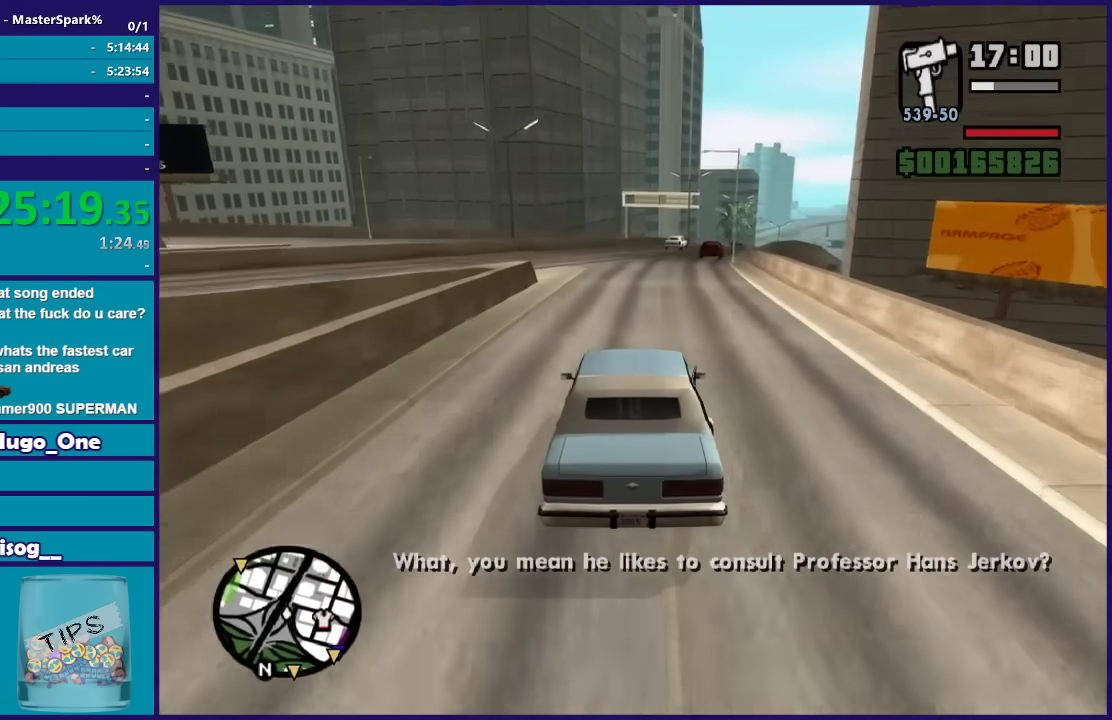
{"buttons": ["R2"], "left_stick": "center", "right_stick": "down", "events": []}
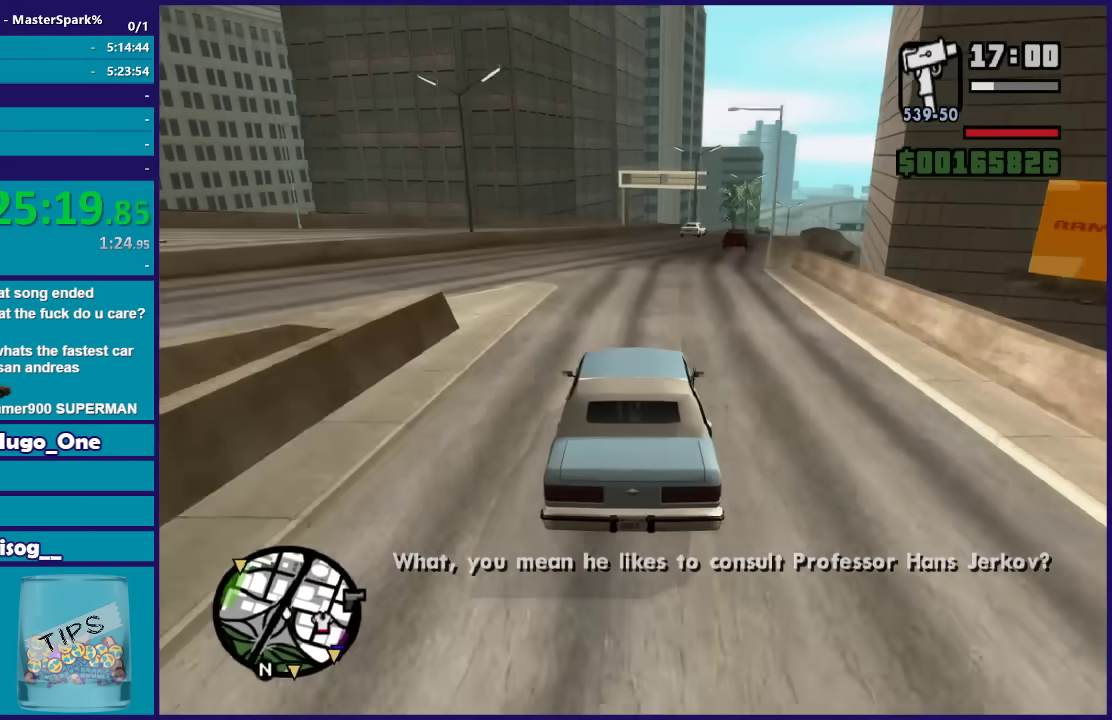
{"buttons": ["R2"], "left_stick": "center", "right_stick": "down", "events": [[234, "left_stick", "right"], [468, "left_stick", "center"]]}
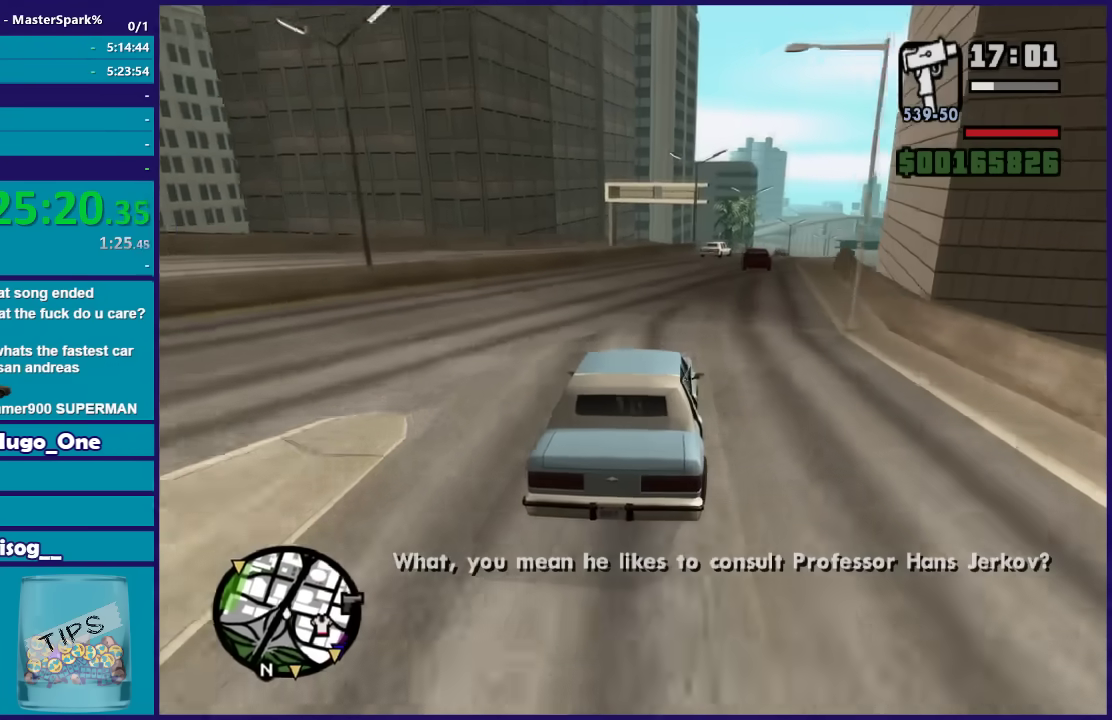
{"buttons": ["R2"], "left_stick": "right", "right_stick": "down", "events": [[100, "left_stick", "right"], [267, "left_stick", "center"], [467, "left_stick", "right"]]}
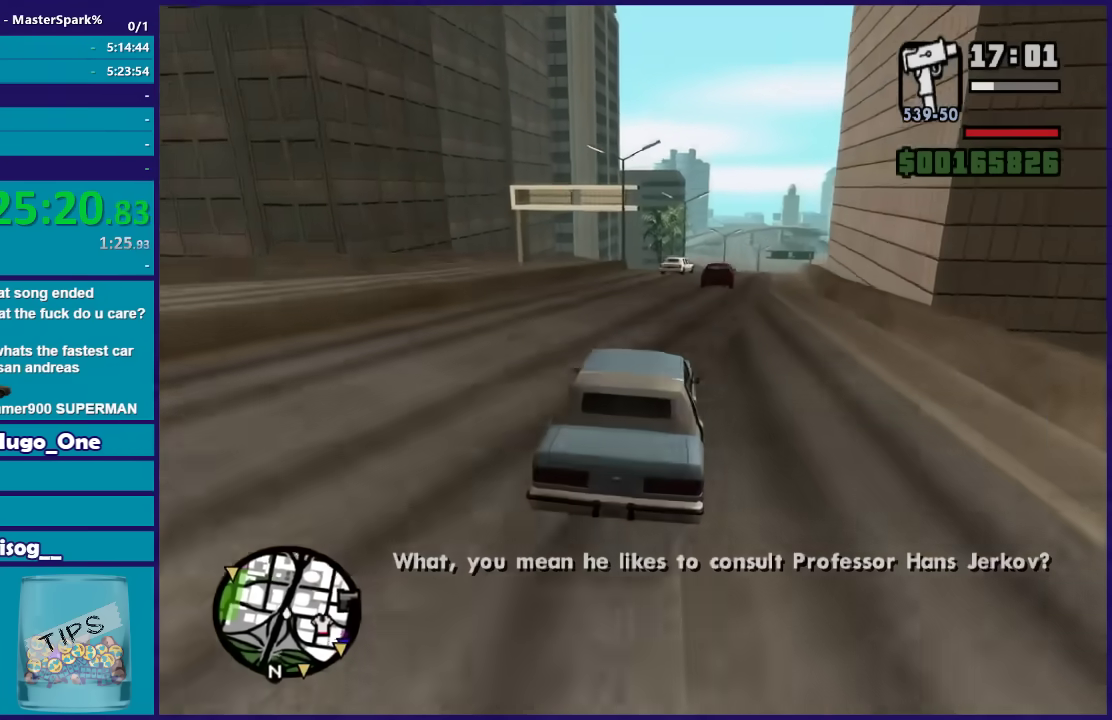
{"buttons": ["R2"], "left_stick": "center", "right_stick": "down", "events": [[100, "left_stick", "center"], [367, "left_stick", "left"], [467, "left_stick", "center"]]}
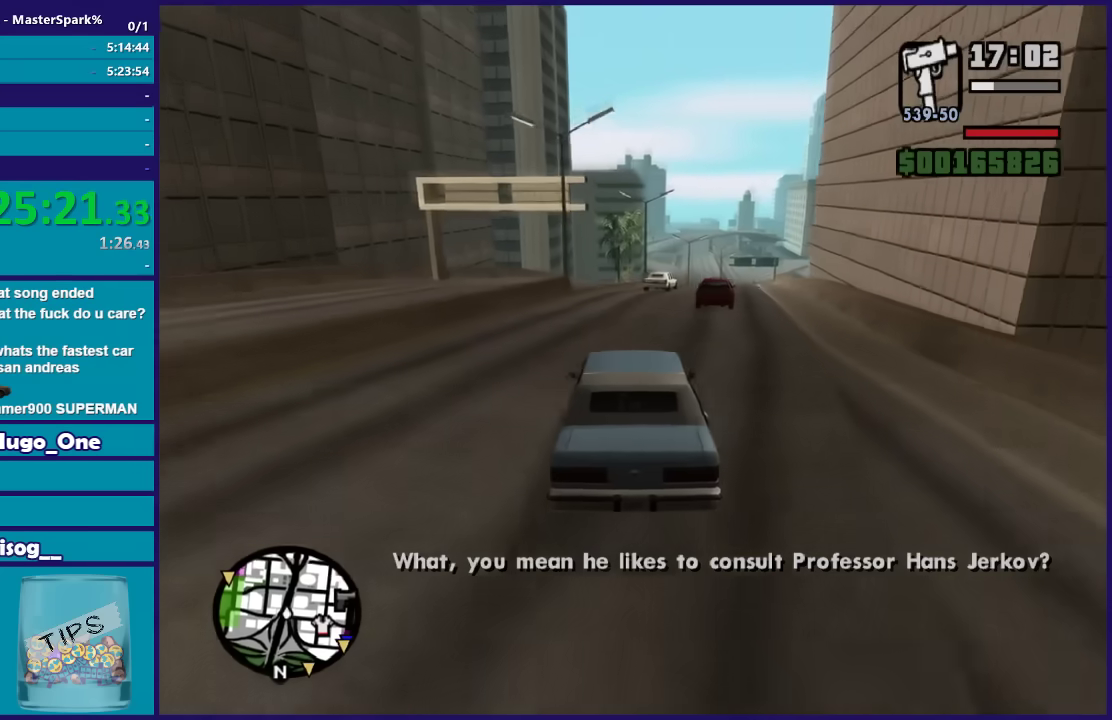
{"buttons": ["R2"], "left_stick": "center", "right_stick": "down", "events": [[267, "left_stick", "left"], [400, "left_stick", "center"]]}
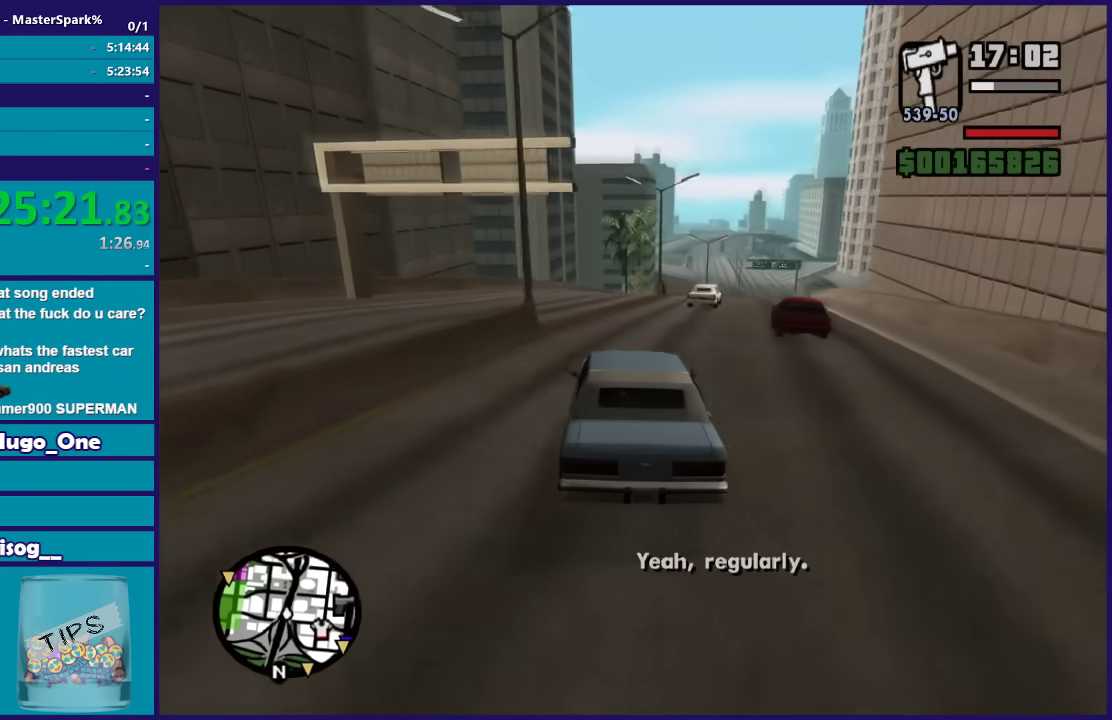
{"buttons": ["R2"], "left_stick": "center", "right_stick": "down", "events": []}
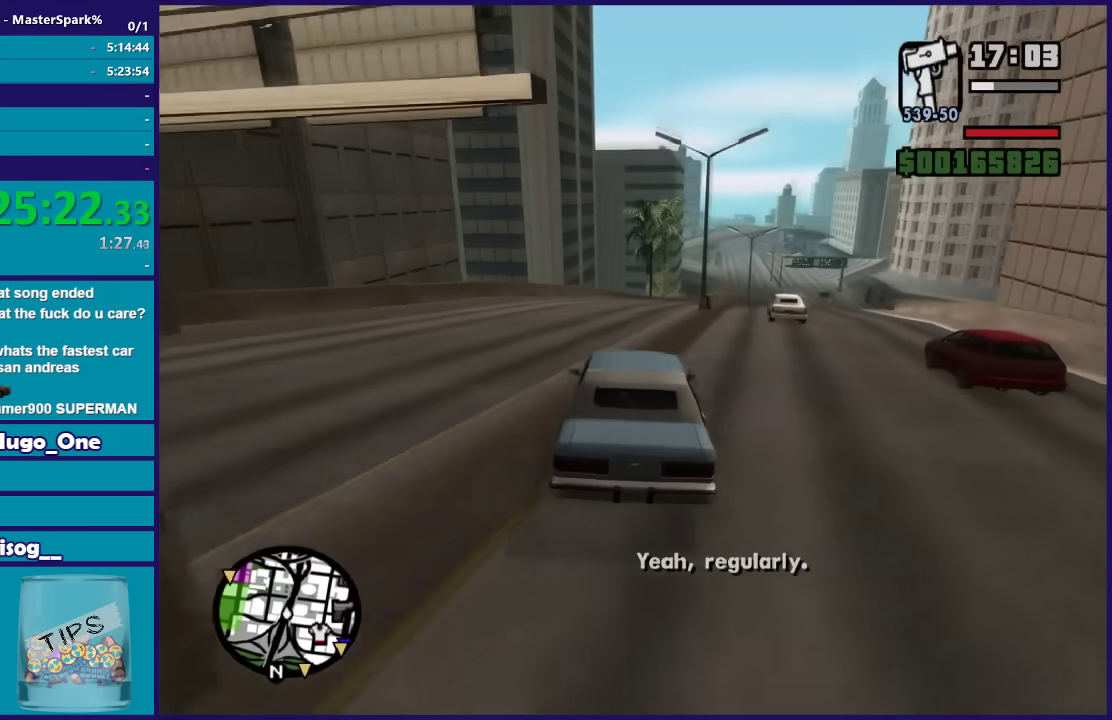
{"buttons": ["R2"], "left_stick": "right", "right_stick": "down", "events": [[367, "left_stick", "right"]]}
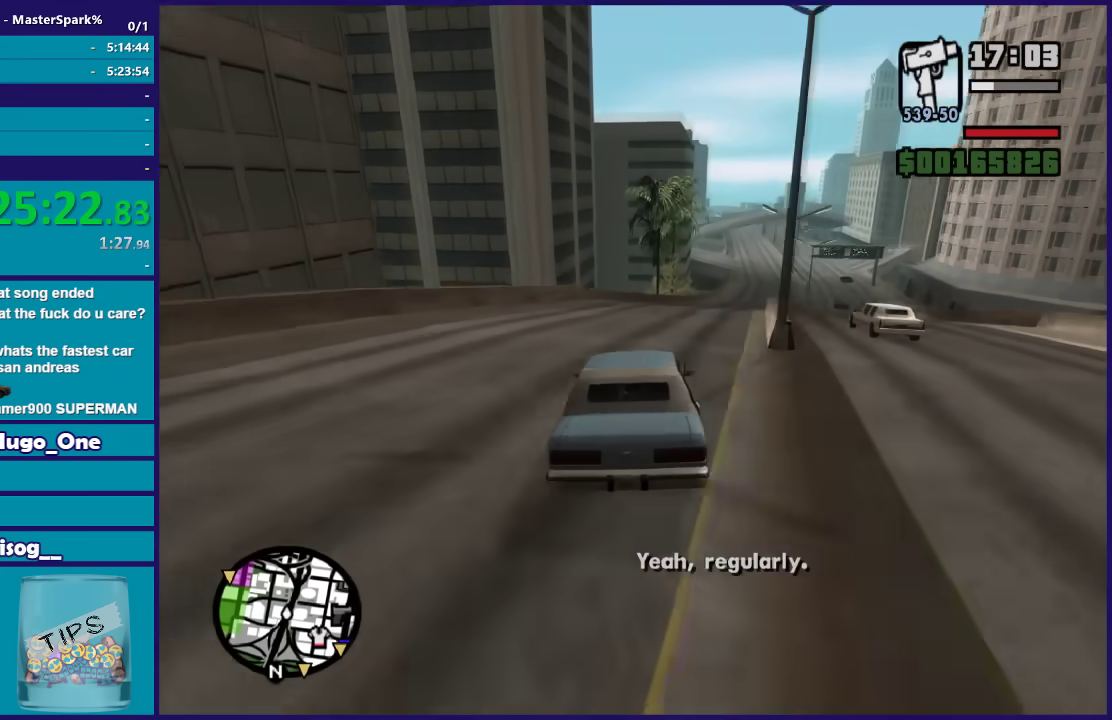
{"buttons": ["R2"], "left_stick": "center", "right_stick": "down", "events": [[66, "left_stick", "center"], [200, "left_stick", "right"], [367, "left_stick", "center"]]}
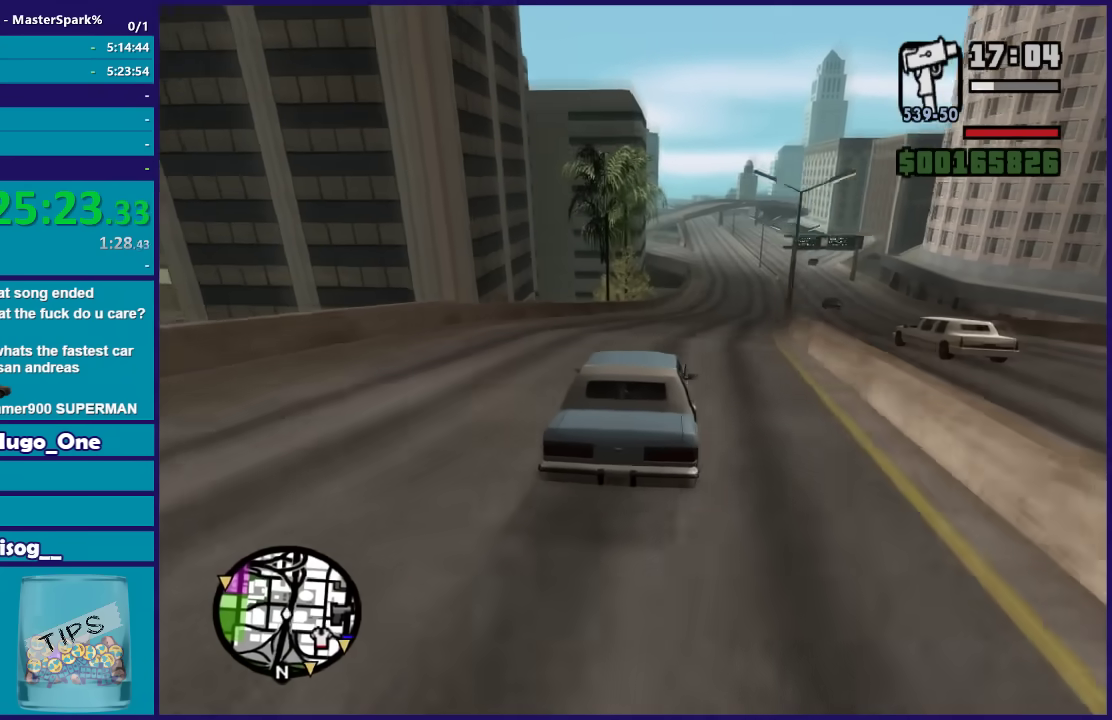
{"buttons": ["R2"], "left_stick": "center", "right_stick": "down", "events": [[234, "left_stick", "right"], [367, "left_stick", "center"]]}
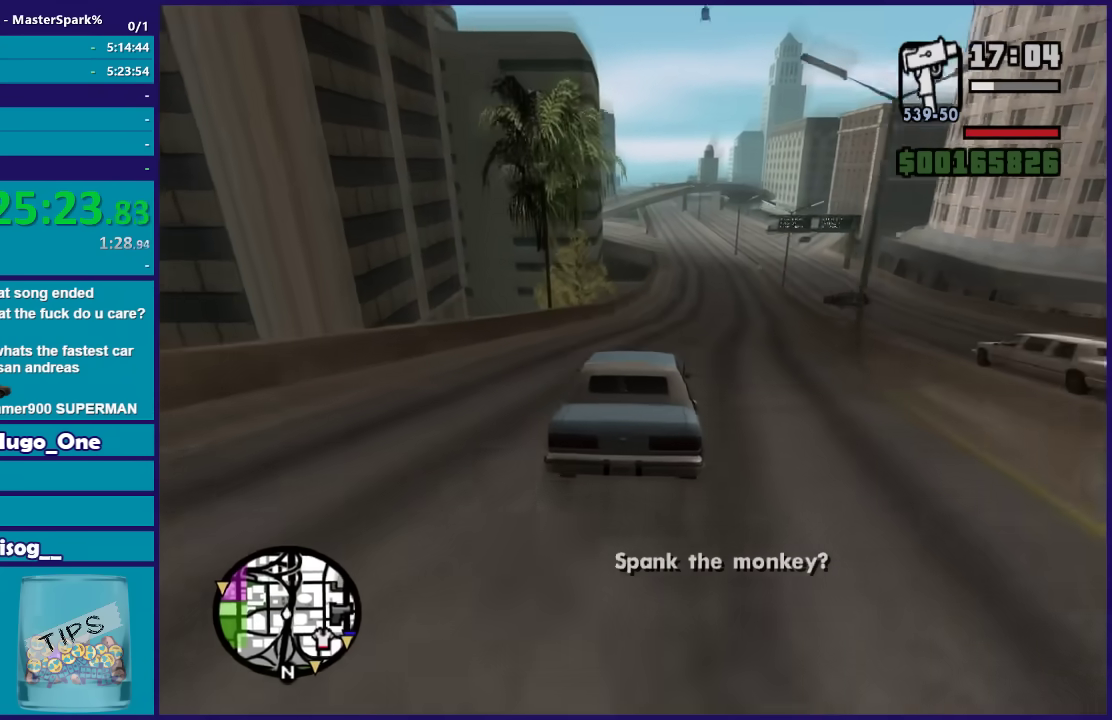
{"buttons": ["R2"], "left_stick": "center", "right_stick": "down", "events": [[367, "left_stick", "right"], [500, "left_stick", "center"]]}
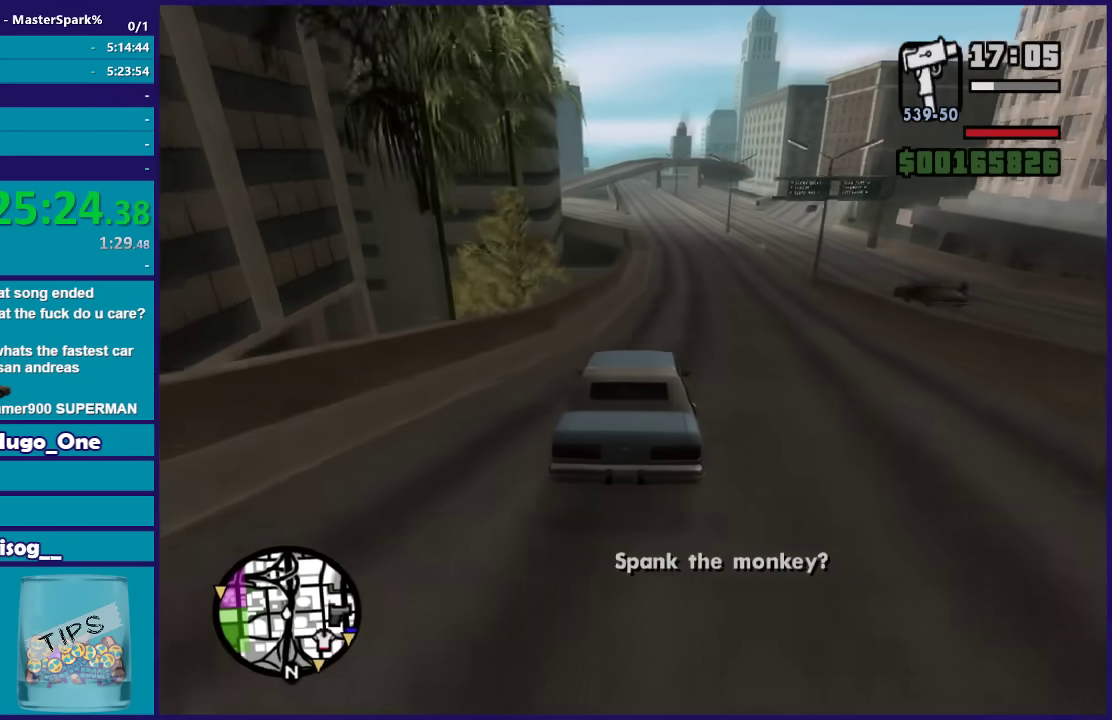
{"buttons": ["R2"], "left_stick": "center", "right_stick": "down", "events": []}
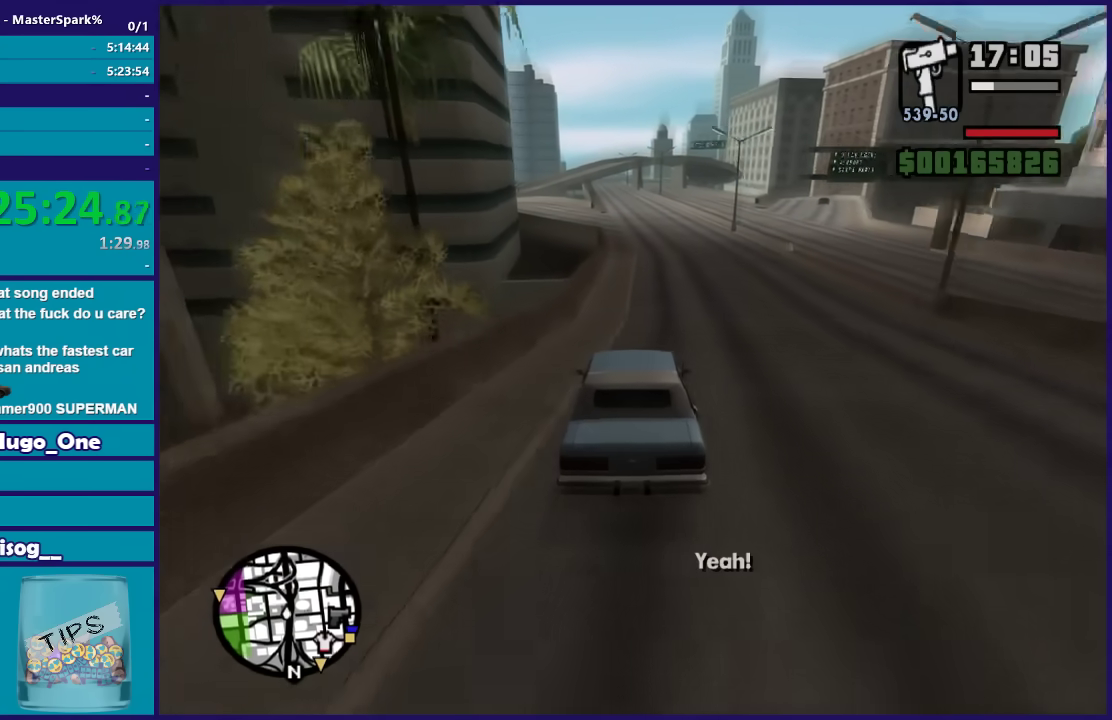
{"buttons": ["R2"], "left_stick": "center", "right_stick": "down-left", "events": [[166, "right_stick", "down-left"]]}
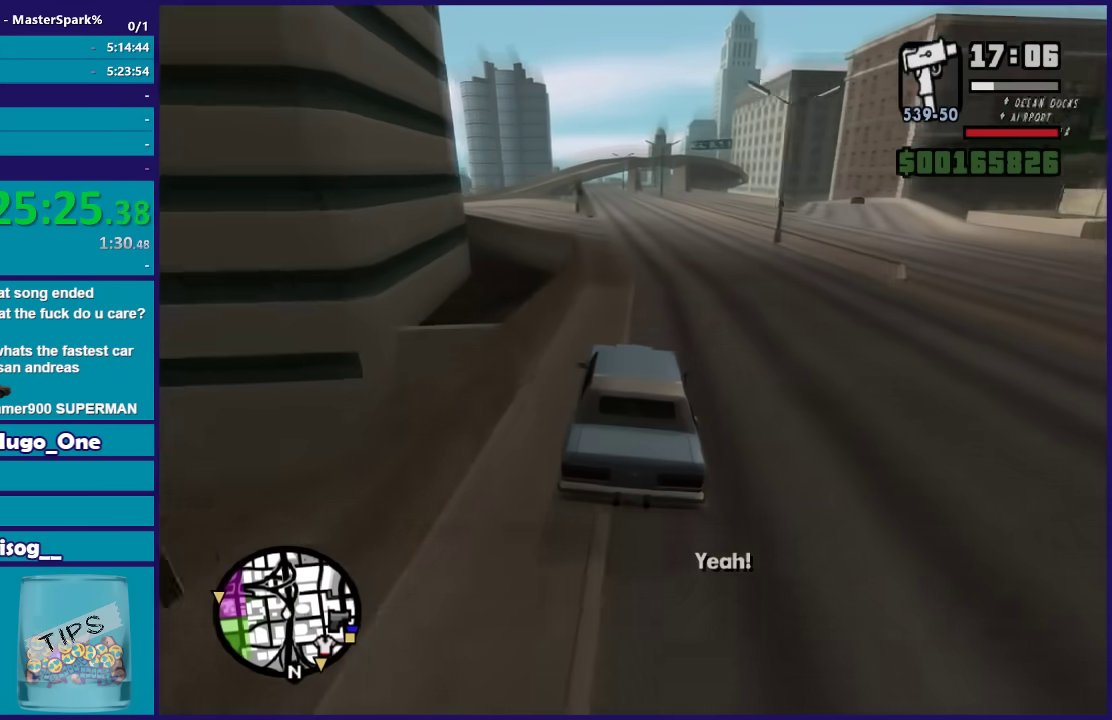
{"buttons": ["R2"], "left_stick": "left", "right_stick": "down-left", "events": [[67, "left_stick", "left"], [267, "left_stick", "center"], [367, "left_stick", "left"]]}
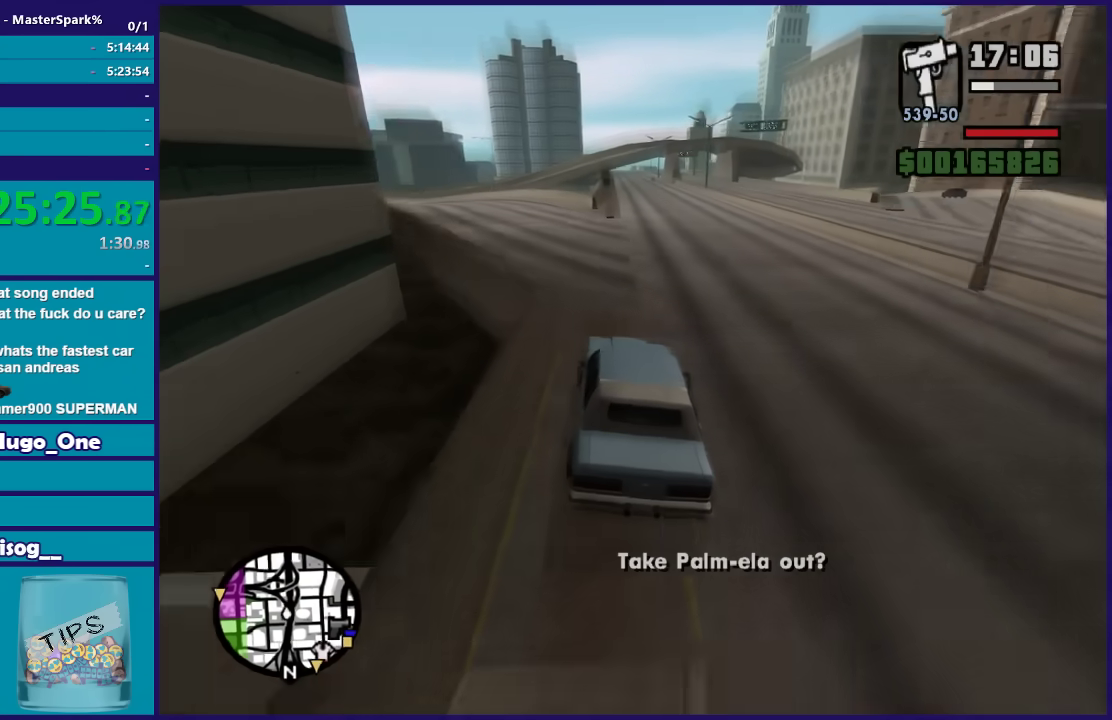
{"buttons": ["R2"], "left_stick": "left", "right_stick": "down-left", "events": [[233, "left_stick", "center"], [367, "left_stick", "left"]]}